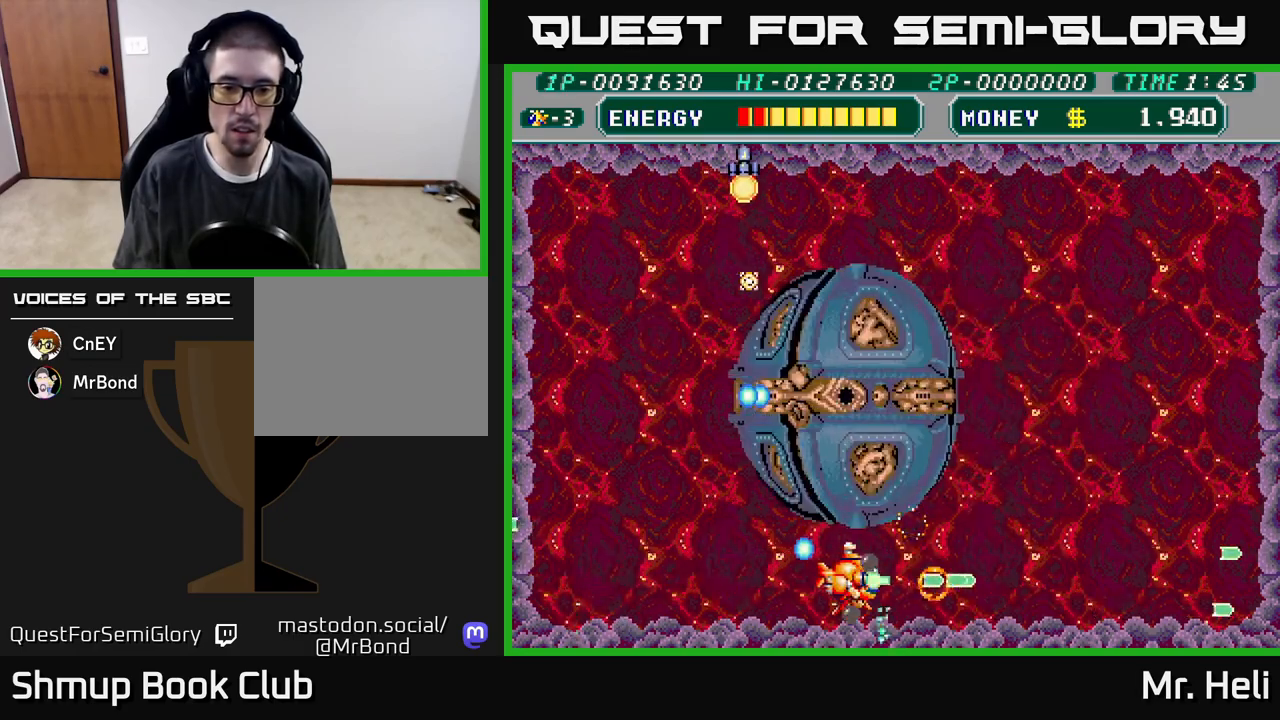
Gameplay with a controller (Xbox layout); each line is a JSON object with the inputs held at the frame after it. "events" lists button and stick changes between this image and that frame as [ms after this image, input, new state], when the widget could be followed in between.
{"buttons": ["DPAD_UP", "DPAD_RIGHT"], "left_stick": "center", "right_stick": "center", "events": [[17, "A", "up"], [17, "X", "up"], [100, "X", "down"], [117, "A", "down"], [200, "A", "up"], [200, "X", "up"], [233, "DPAD_DOWN", "up"], [483, "DPAD_UP", "down"]]}
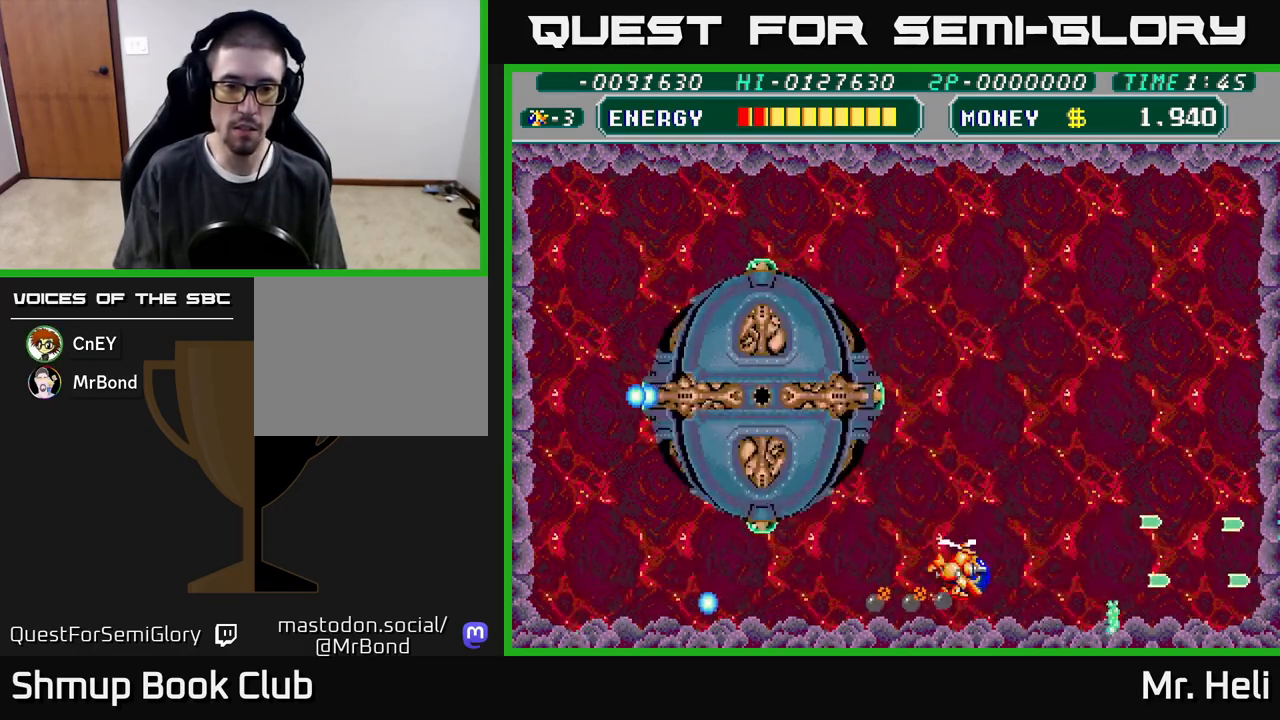
{"buttons": ["DPAD_UP", "DPAD_RIGHT"], "left_stick": "center", "right_stick": "center", "events": [[33, "DPAD_RIGHT", "up"], [67, "DPAD_RIGHT", "down"], [133, "A", "down"], [267, "A", "up"]]}
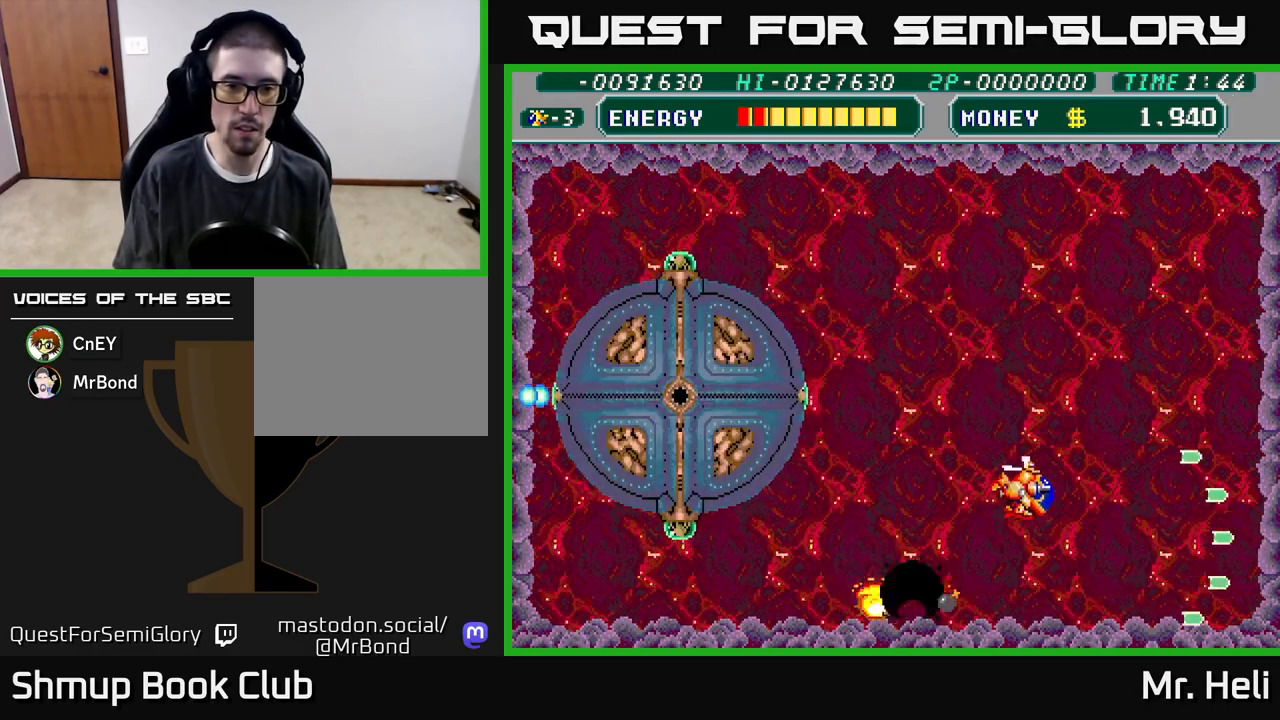
{"buttons": ["A"], "left_stick": "center", "right_stick": "center", "events": [[200, "DPAD_RIGHT", "up"], [233, "DPAD_LEFT", "down"], [267, "A", "down"], [283, "DPAD_UP", "up"], [317, "DPAD_LEFT", "up"], [350, "A", "up"], [417, "A", "down"]]}
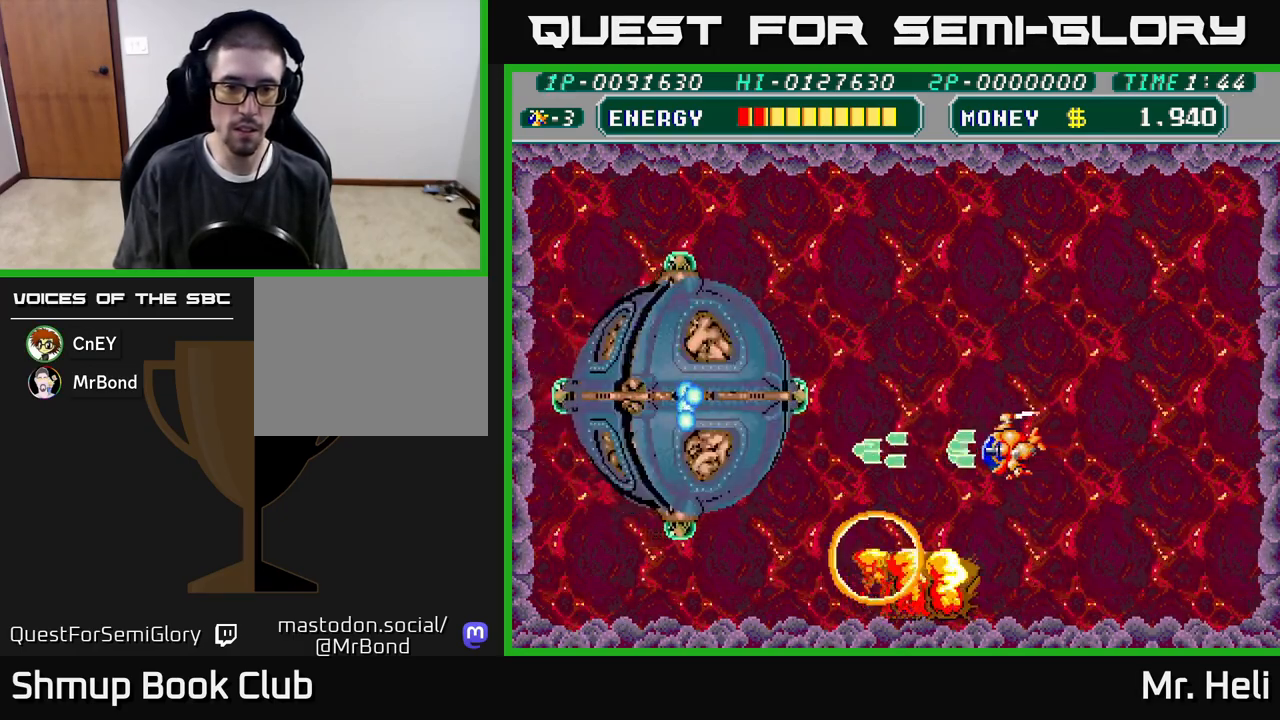
{"buttons": [], "left_stick": "center", "right_stick": "center", "events": [[17, "A", "up"], [83, "A", "down"], [100, "DPAD_UP", "down"], [183, "A", "up"], [233, "DPAD_UP", "up"], [250, "A", "down"], [350, "A", "up"], [400, "A", "down"], [500, "A", "up"]]}
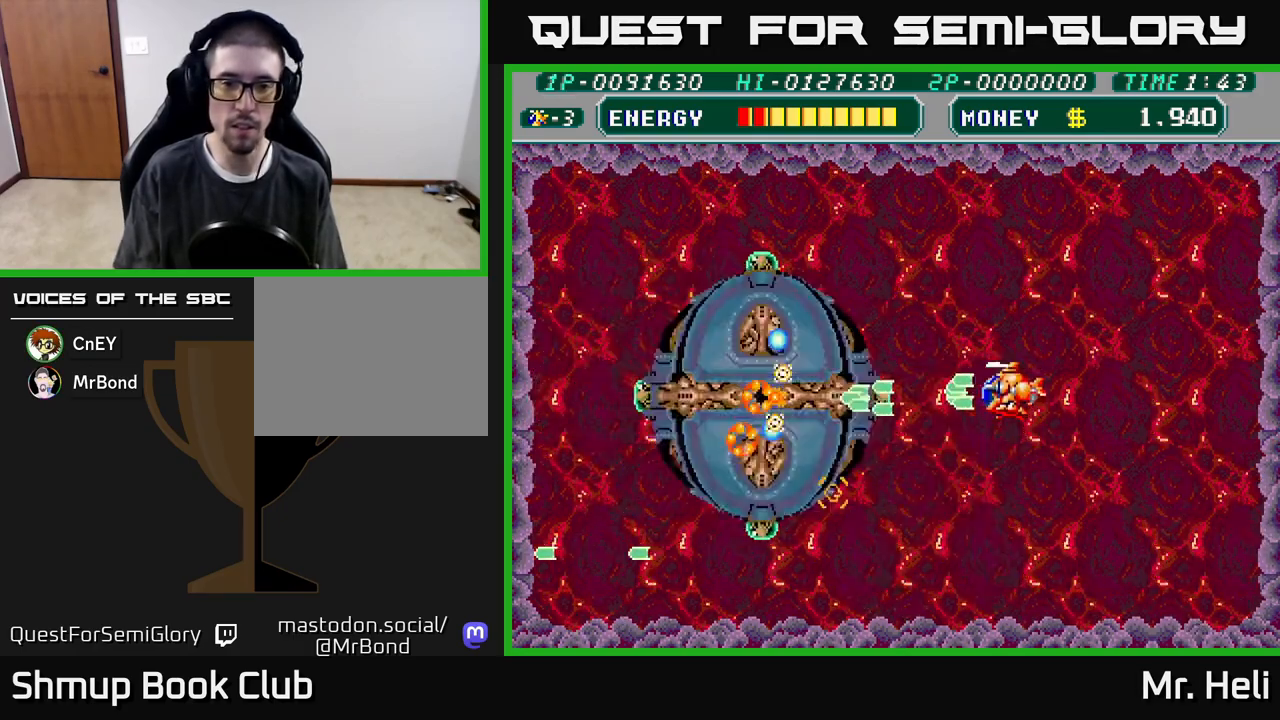
{"buttons": ["A", "DPAD_DOWN", "DPAD_RIGHT"], "left_stick": "center", "right_stick": "center", "events": [[67, "A", "down"], [150, "A", "up"], [217, "A", "down"], [300, "A", "up"], [367, "A", "down"], [433, "DPAD_RIGHT", "down"], [450, "A", "up"], [467, "DPAD_DOWN", "down"], [500, "A", "down"]]}
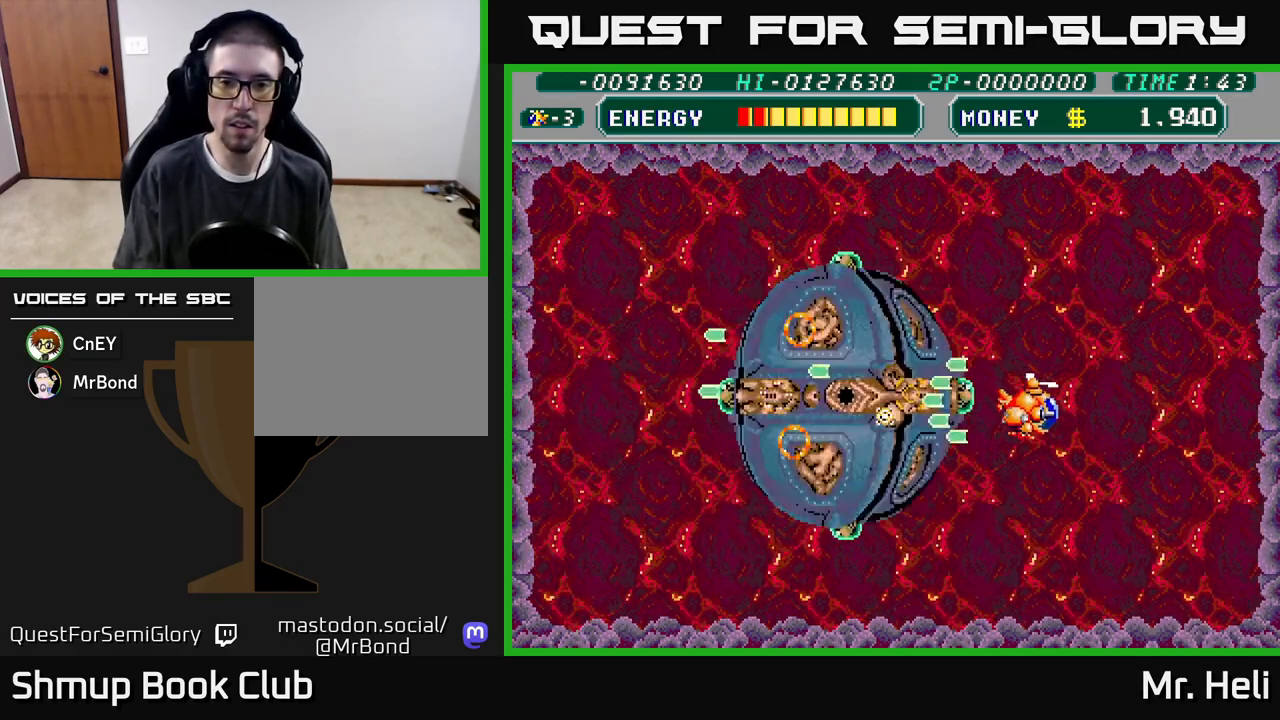
{"buttons": ["X", "DPAD_DOWN"], "left_stick": "center", "right_stick": "center", "events": [[50, "X", "down"], [133, "A", "up"], [150, "X", "up"], [233, "X", "down"], [250, "A", "down"], [267, "A", "up"], [333, "X", "up"], [417, "X", "down"], [450, "DPAD_RIGHT", "up"]]}
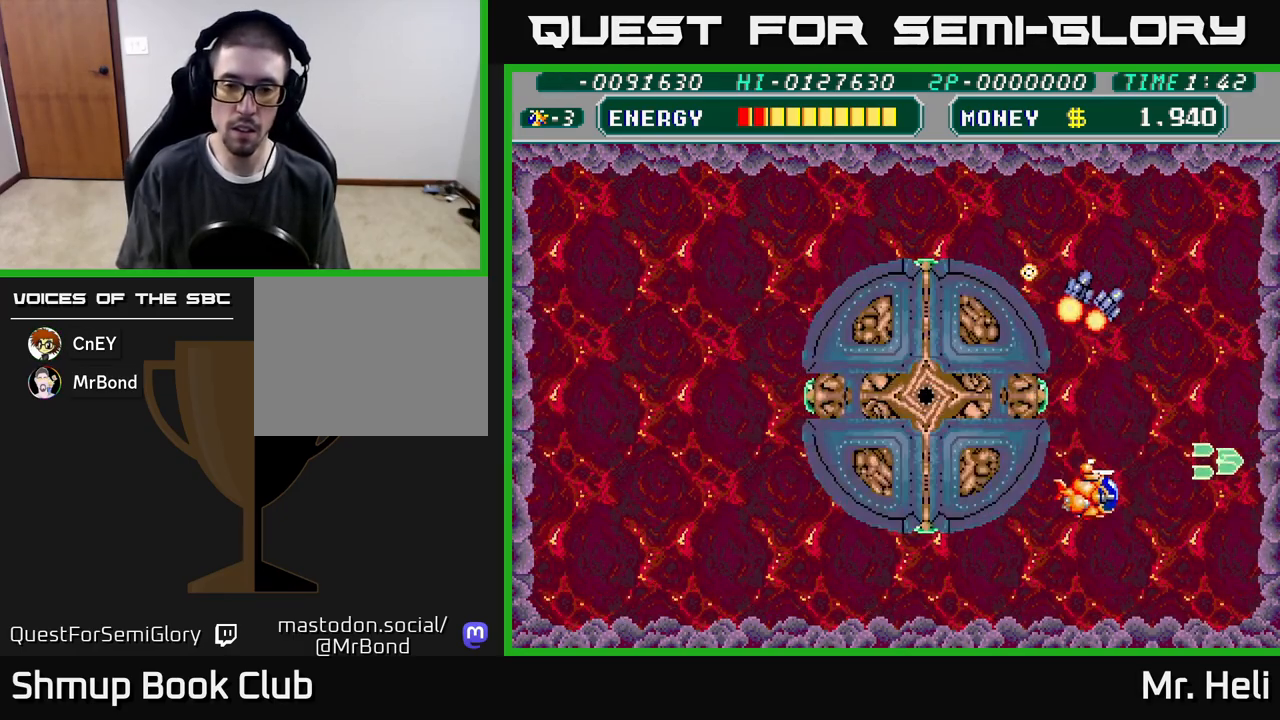
{"buttons": ["A", "X", "DPAD_DOWN", "DPAD_LEFT"], "left_stick": "center", "right_stick": "center", "events": [[17, "X", "up"], [117, "X", "down"], [200, "X", "up"], [300, "X", "down"], [317, "DPAD_LEFT", "down"], [383, "X", "up"], [483, "A", "down"], [483, "X", "down"]]}
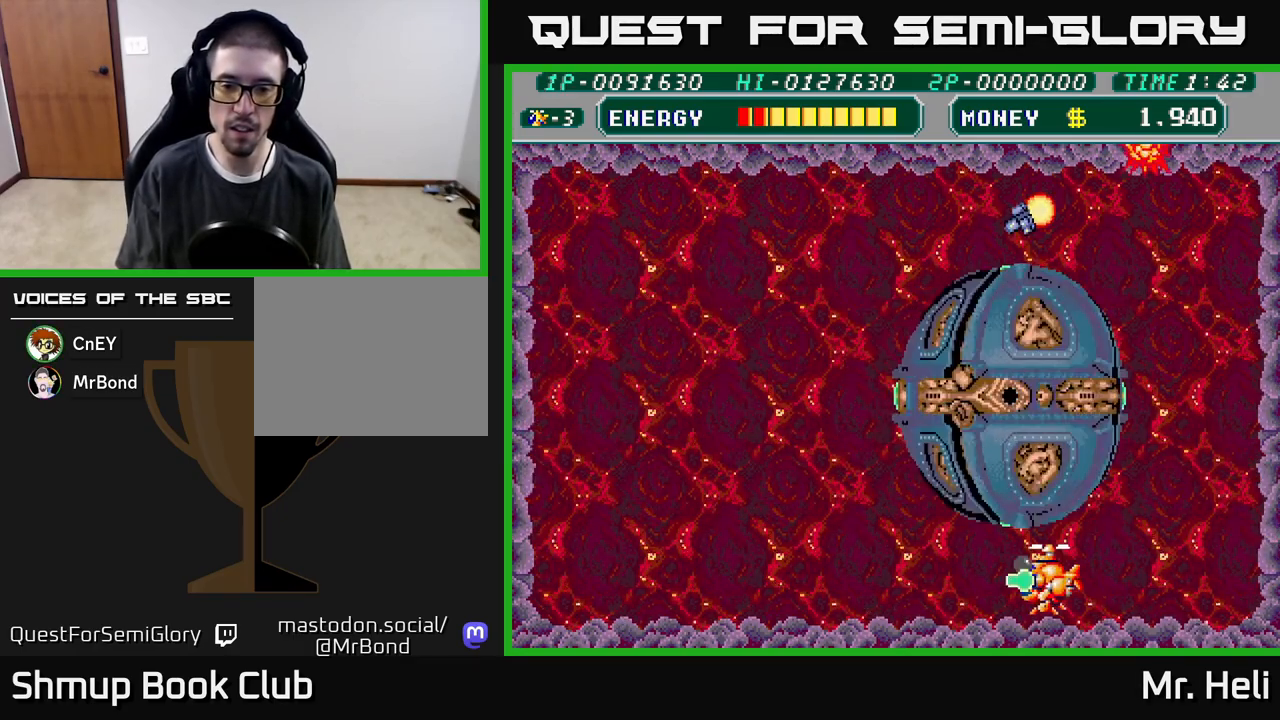
{"buttons": ["A", "DPAD_LEFT"], "left_stick": "center", "right_stick": "center", "events": [[83, "X", "up"], [100, "A", "up"], [167, "DPAD_DOWN", "up"], [167, "X", "down"], [267, "X", "up"], [333, "X", "down"], [400, "A", "down"], [433, "X", "up"]]}
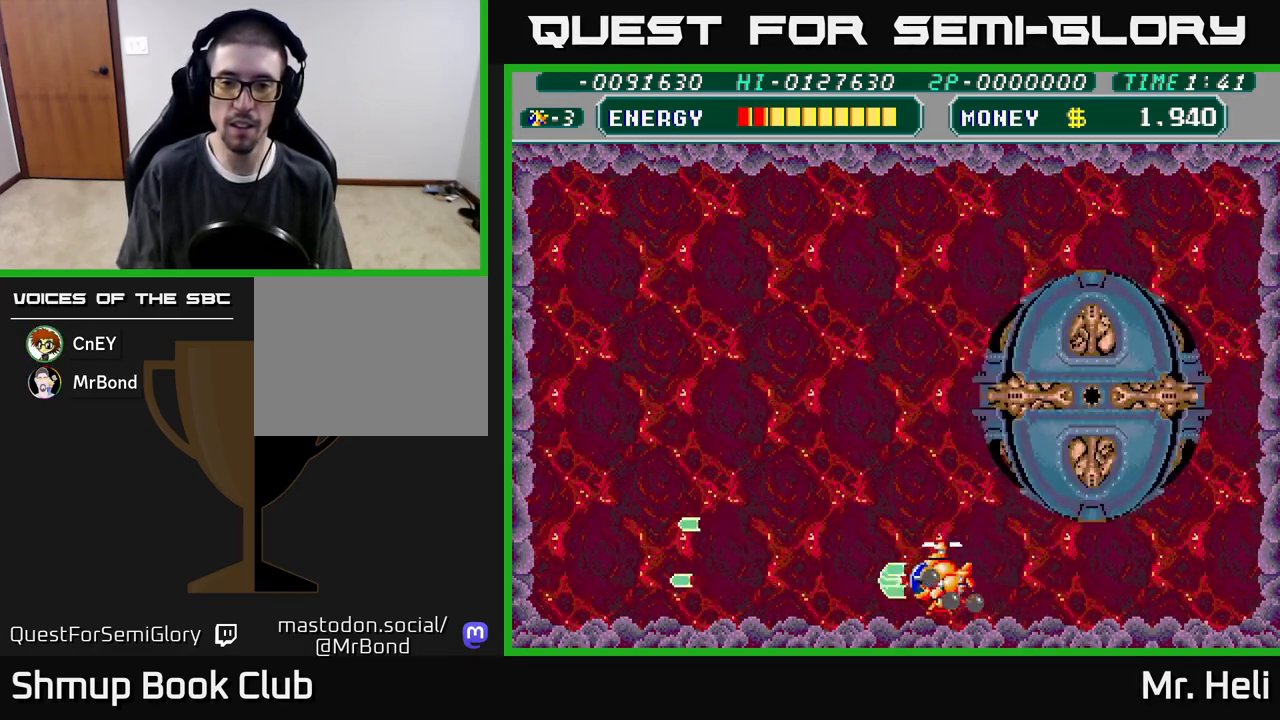
{"buttons": ["DPAD_UP", "DPAD_LEFT"], "left_stick": "center", "right_stick": "center", "events": [[50, "X", "down"], [67, "A", "up"], [150, "DPAD_UP", "down"], [167, "X", "up"], [183, "A", "down"], [300, "A", "up"]]}
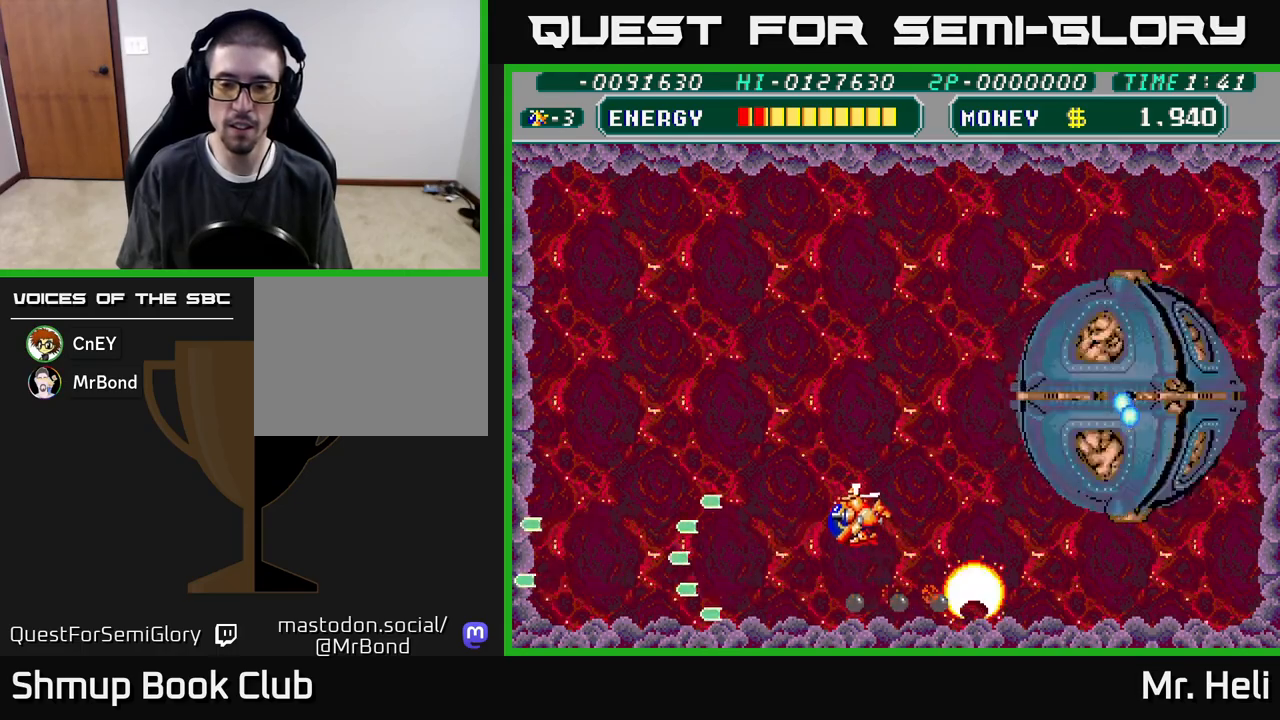
{"buttons": ["DPAD_UP", "DPAD_LEFT"], "left_stick": "center", "right_stick": "center", "events": [[33, "A", "down"], [183, "A", "up"], [350, "A", "down"], [467, "A", "up"]]}
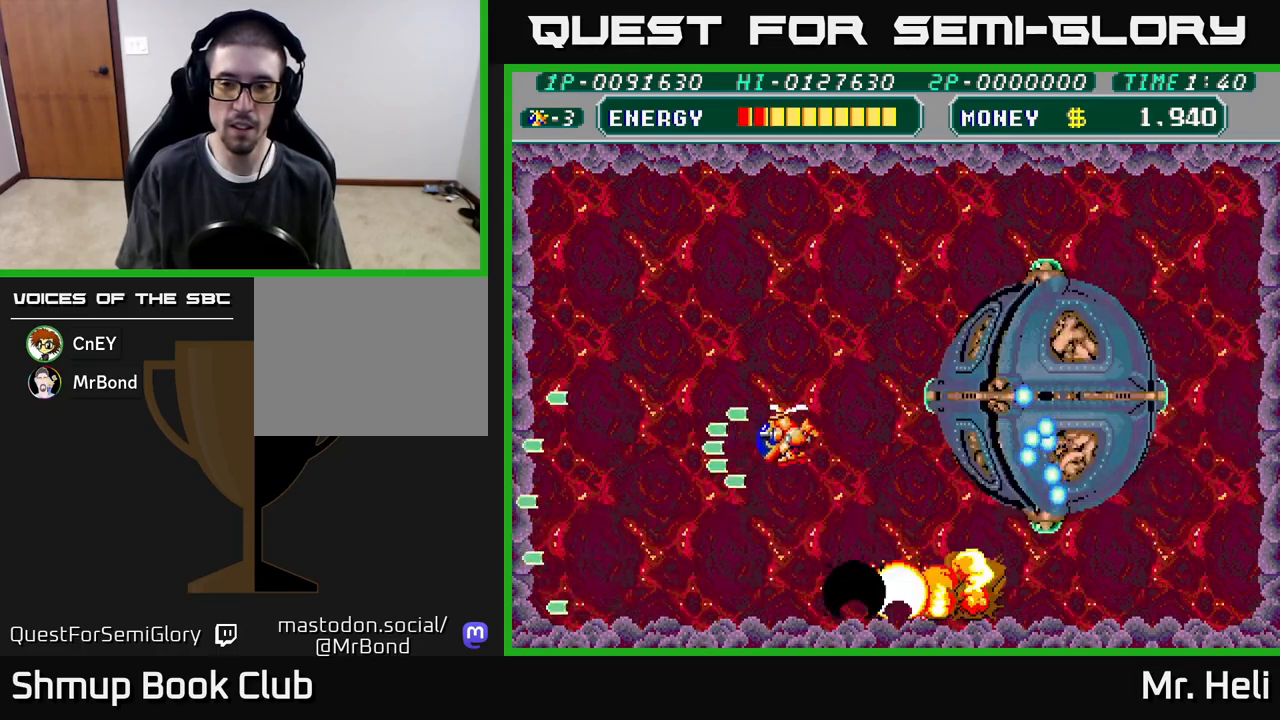
{"buttons": ["A", "X", "DPAD_DOWN", "DPAD_LEFT"], "left_stick": "center", "right_stick": "center"}
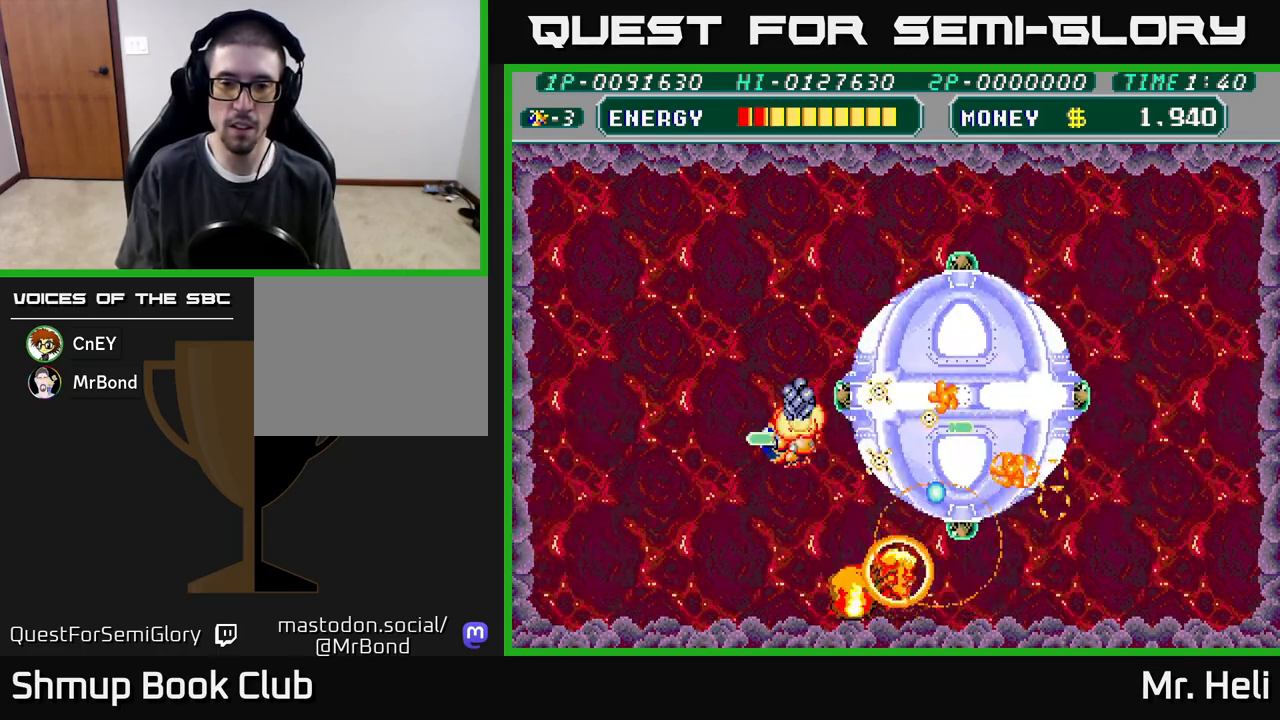
{"buttons": ["A", "X", "DPAD_DOWN", "DPAD_LEFT"], "left_stick": "center", "right_stick": "center", "events": [[17, "X", "up"], [33, "X", "down"], [50, "A", "up"], [100, "A", "down"], [183, "X", "up"], [217, "A", "up"], [267, "A", "down"], [267, "X", "down"], [367, "X", "up"], [383, "A", "up"], [450, "A", "down"], [450, "X", "down"]]}
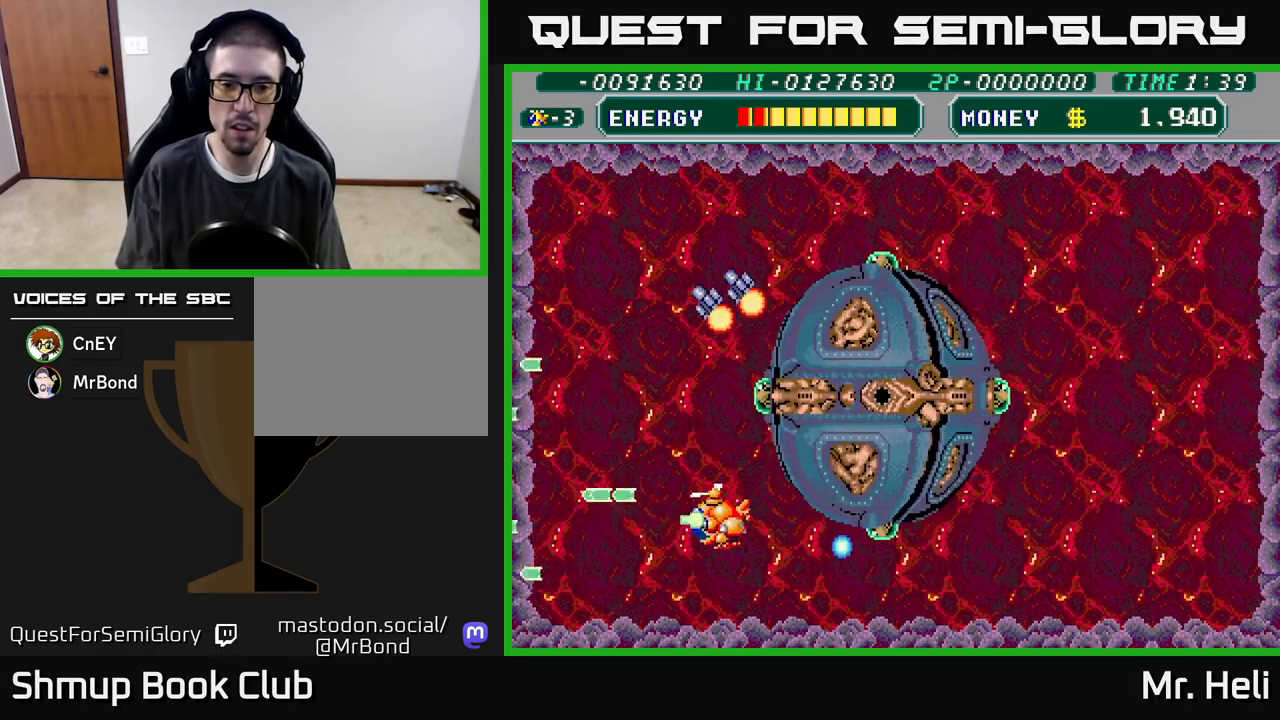
{"buttons": ["DPAD_DOWN"], "left_stick": "center", "right_stick": "center", "events": [[67, "A", "up"], [67, "X", "up"], [133, "A", "down"], [133, "X", "down"], [167, "DPAD_DOWN", "up"], [250, "X", "up"], [267, "A", "up"], [350, "A", "down"], [350, "X", "down"], [367, "DPAD_DOWN", "down"], [433, "X", "up"], [467, "A", "up"], [467, "DPAD_LEFT", "up"]]}
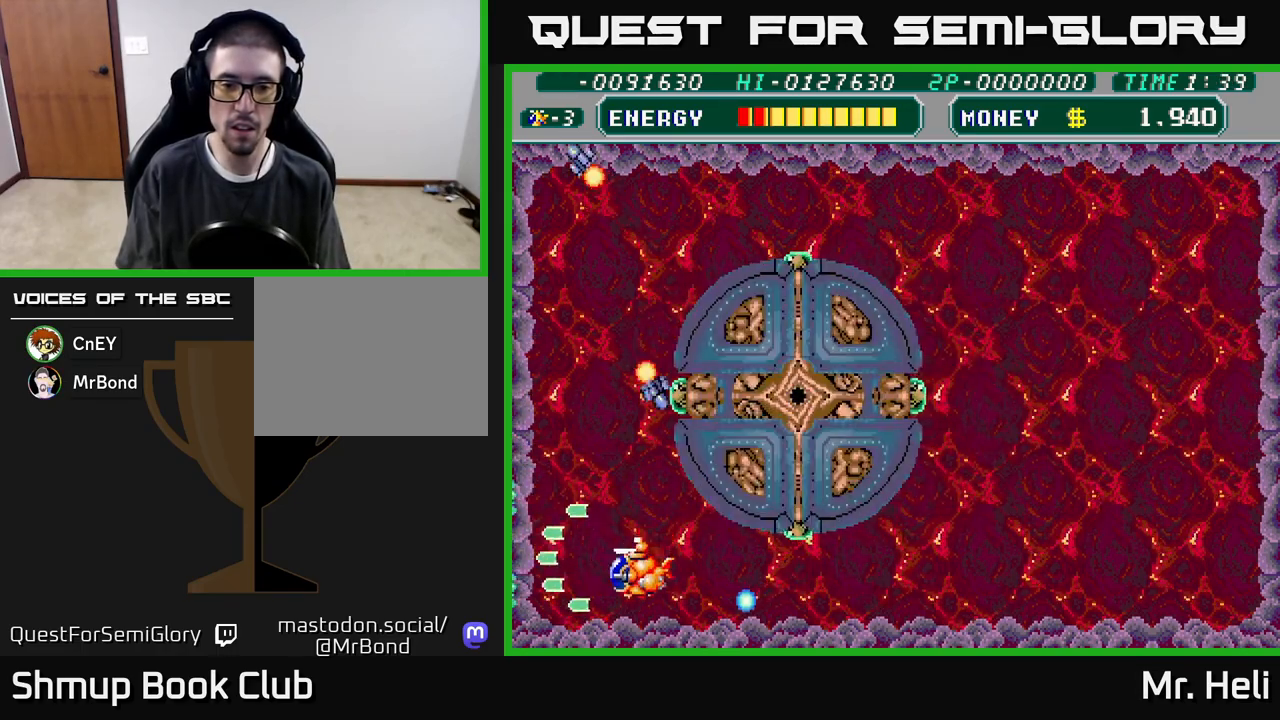
{"buttons": ["DPAD_DOWN", "DPAD_RIGHT"], "left_stick": "center", "right_stick": "center", "events": [[33, "A", "down"], [33, "X", "down"], [67, "DPAD_DOWN", "up"], [117, "DPAD_UP", "down"], [117, "X", "up"], [133, "A", "up"], [150, "DPAD_UP", "up"], [200, "DPAD_RIGHT", "down"], [217, "DPAD_DOWN", "down"], [233, "A", "down"], [233, "X", "down"], [317, "X", "up"], [333, "A", "up"], [400, "X", "down"], [417, "A", "down"], [467, "A", "up"], [483, "X", "up"]]}
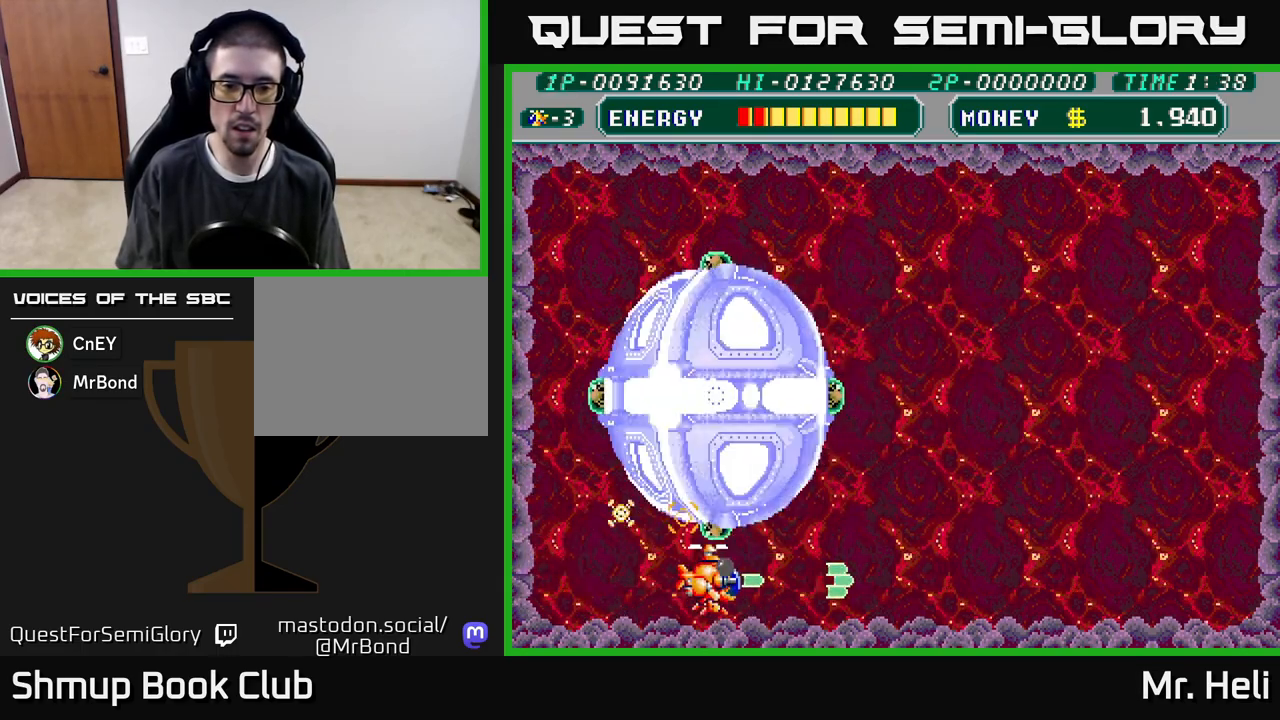
{"buttons": ["A", "X", "DPAD_RIGHT"], "left_stick": "center", "right_stick": "center", "events": [[50, "X", "down"], [67, "A", "down"], [150, "X", "up"], [167, "A", "up"], [167, "DPAD_DOWN", "up"], [233, "X", "down"], [333, "X", "up"], [417, "X", "down"], [450, "A", "down"]]}
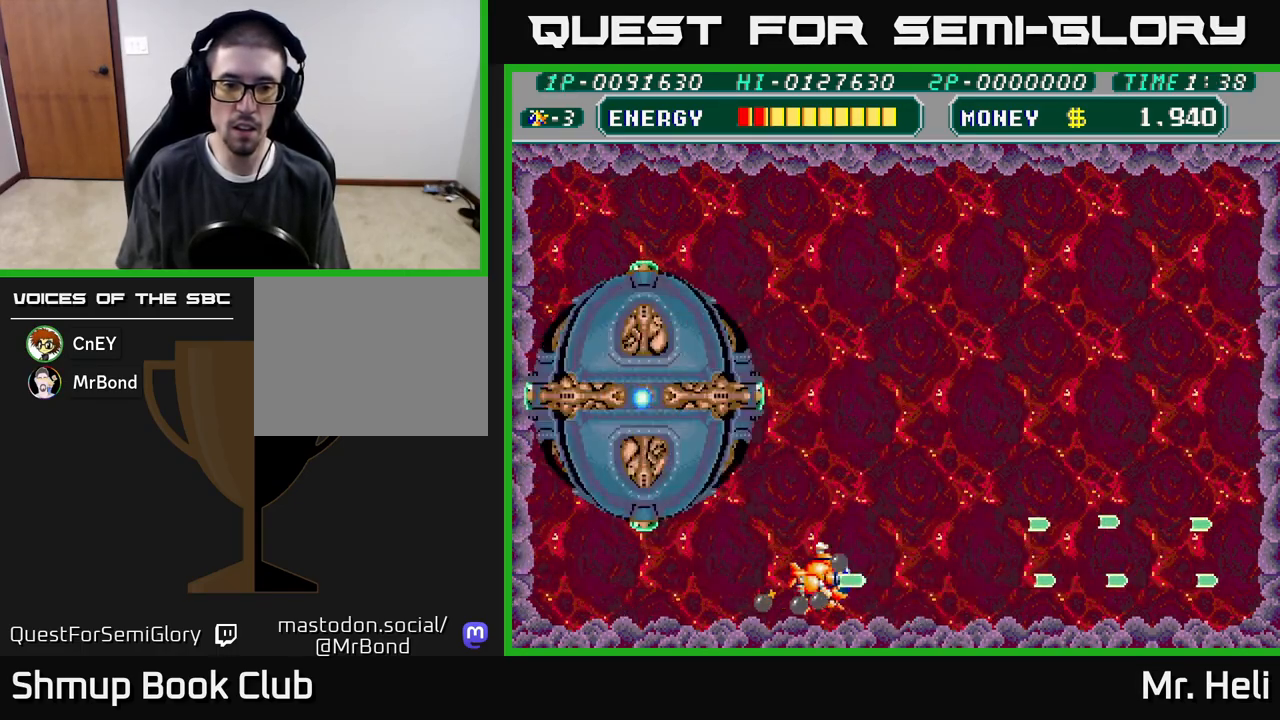
{"buttons": ["DPAD_RIGHT"], "left_stick": "center", "right_stick": "center", "events": [[17, "A", "up"], [17, "X", "up"], [117, "DPAD_UP", "down"], [133, "A", "down"], [133, "X", "down"], [217, "A", "up"], [217, "X", "up"], [283, "DPAD_UP", "up"]]}
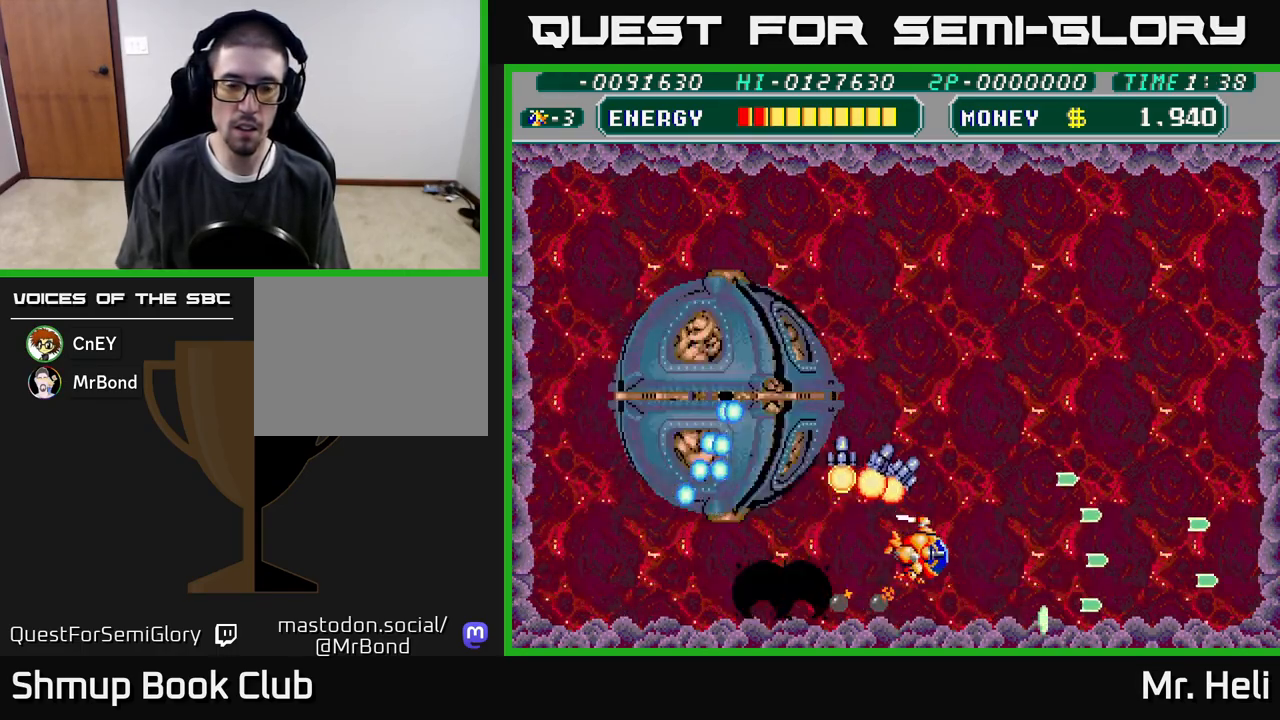
{"buttons": ["DPAD_RIGHT"], "left_stick": "center", "right_stick": "center", "events": [[17, "A", "down"], [83, "X", "down"], [133, "A", "up"], [150, "X", "up"], [283, "A", "down"], [283, "X", "down"], [400, "A", "up"], [400, "X", "up"]]}
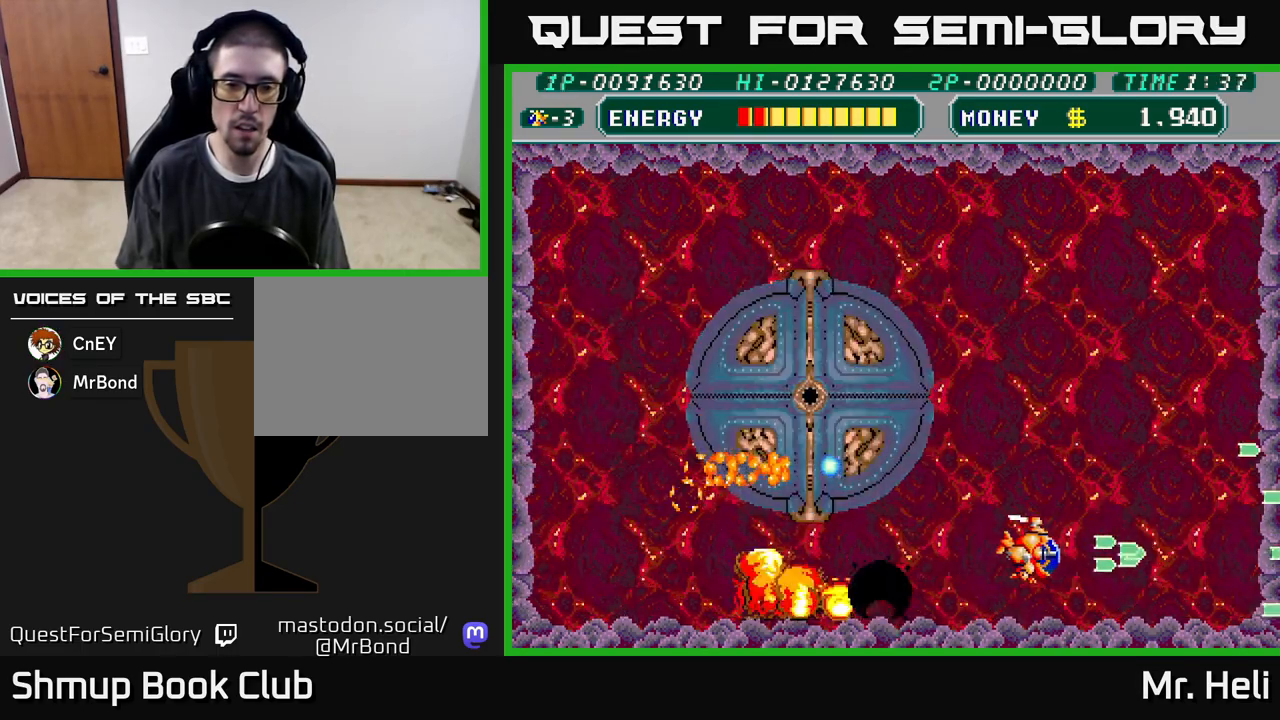
{"buttons": ["DPAD_DOWN", "DPAD_LEFT"], "left_stick": "center", "right_stick": "center", "events": [[333, "DPAD_UP", "down"], [350, "DPAD_RIGHT", "up"], [383, "DPAD_LEFT", "down"], [400, "A", "down"], [400, "DPAD_UP", "up"], [483, "A", "up"], [500, "DPAD_DOWN", "down"]]}
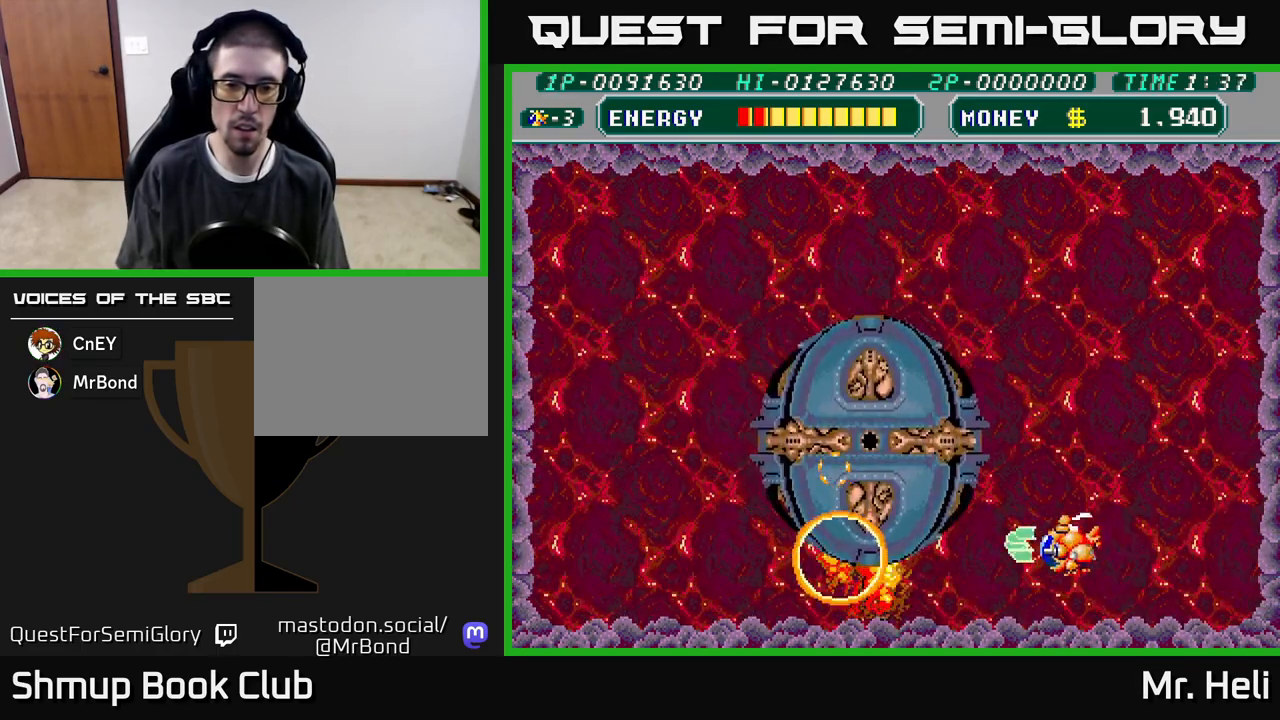
{"buttons": [], "left_stick": "center", "right_stick": "center", "events": [[17, "DPAD_LEFT", "up"], [33, "A", "down"], [50, "DPAD_RIGHT", "down"], [83, "X", "down"], [133, "X", "up"], [150, "A", "up"], [167, "DPAD_DOWN", "up"], [483, "DPAD_RIGHT", "up"]]}
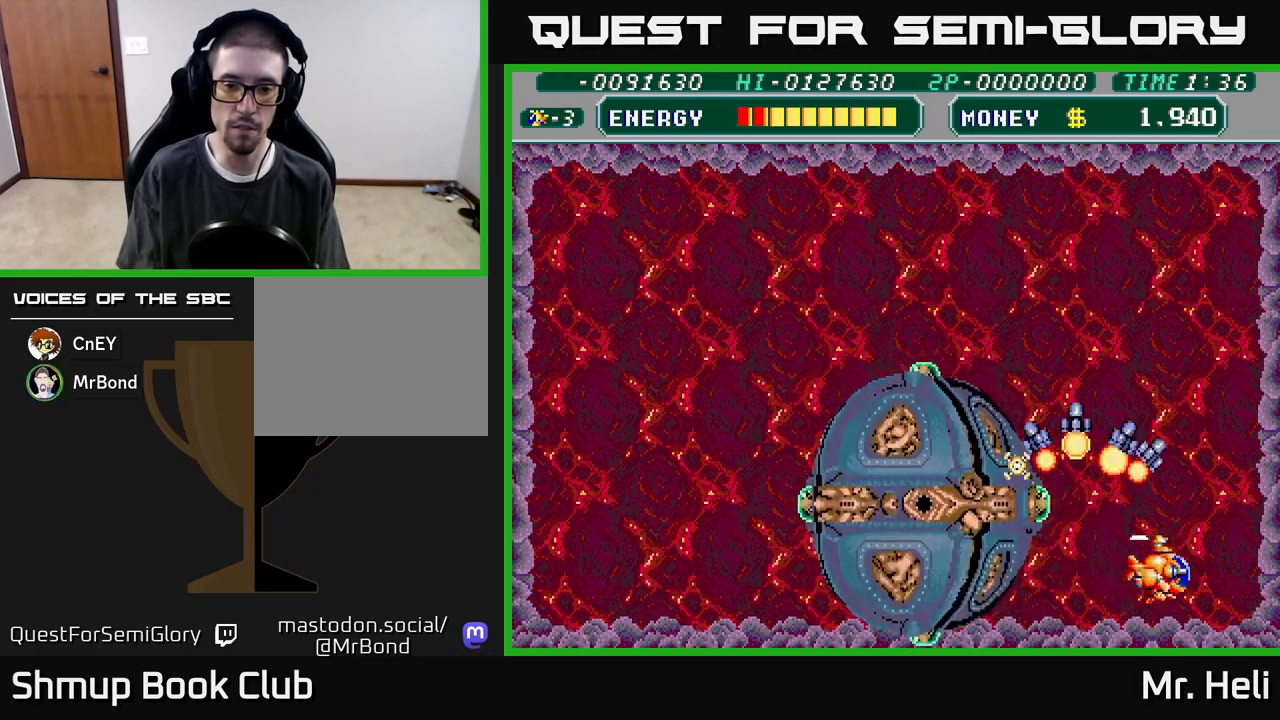
{"buttons": [], "left_stick": "center", "right_stick": "center", "events": [[17, "A", "down"], [17, "DPAD_LEFT", "down"], [33, "X", "down"], [117, "DPAD_DOWN", "down"], [117, "X", "up"], [133, "A", "up"], [133, "DPAD_LEFT", "up"], [200, "A", "down"], [200, "X", "down"], [300, "A", "up"], [300, "X", "up"], [367, "X", "down"], [433, "DPAD_DOWN", "up"], [450, "X", "up"]]}
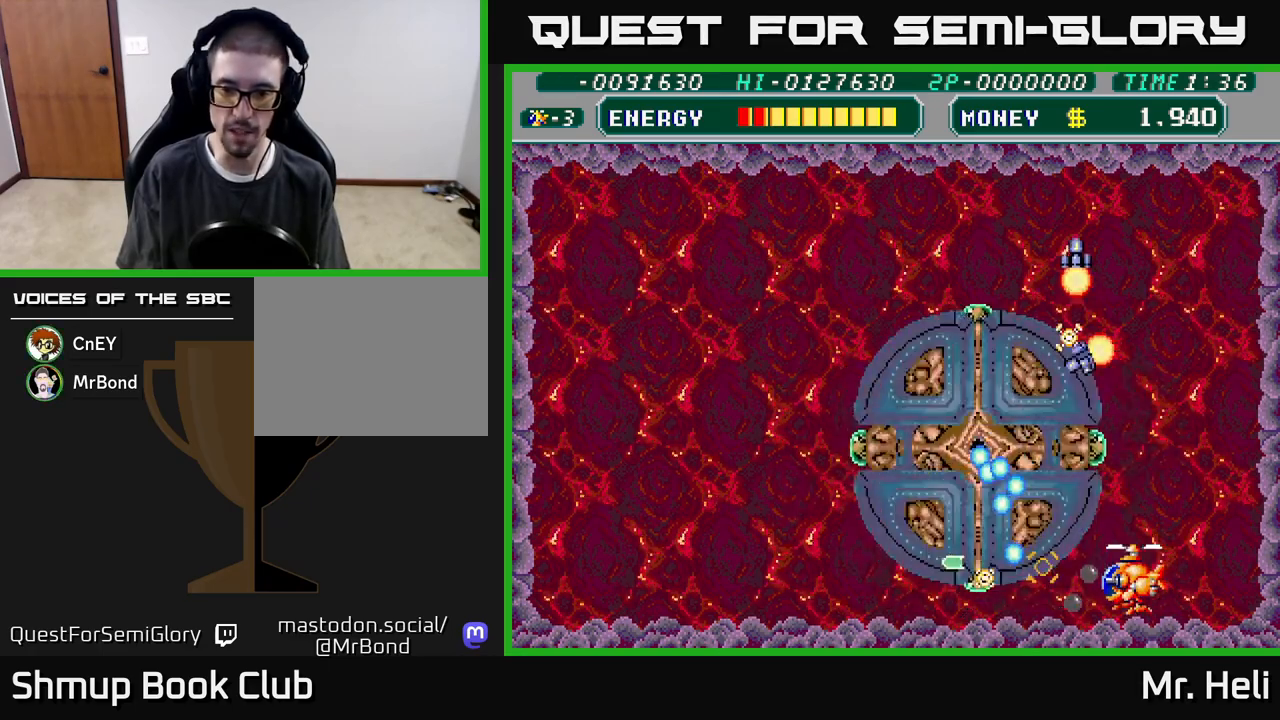
{"buttons": ["A"], "left_stick": "center", "right_stick": "center", "events": [[33, "A", "down"], [33, "X", "down"], [67, "DPAD_RIGHT", "down"], [100, "A", "up"], [117, "X", "up"], [233, "A", "down"], [267, "X", "down"], [283, "DPAD_UP", "down"], [333, "A", "up"], [333, "X", "up"], [400, "DPAD_RIGHT", "up"], [433, "DPAD_LEFT", "down"], [450, "DPAD_UP", "up"], [467, "A", "down"], [483, "DPAD_LEFT", "up"]]}
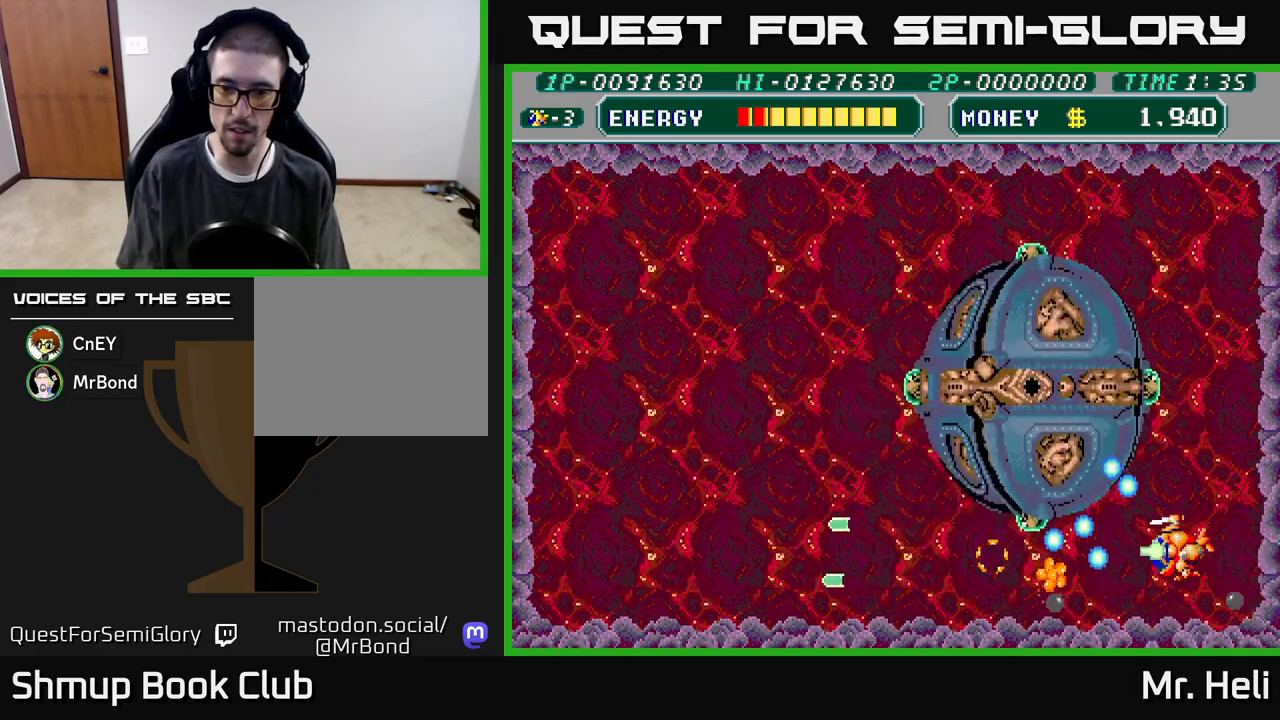
{"buttons": ["A", "X", "DPAD_LEFT"], "left_stick": "center", "right_stick": "center", "events": [[50, "A", "up"], [133, "A", "down"], [200, "A", "up"], [250, "DPAD_DOWN", "down"], [250, "DPAD_RIGHT", "down"], [267, "A", "down"], [317, "DPAD_DOWN", "up"], [350, "A", "up"], [367, "DPAD_RIGHT", "up"], [400, "DPAD_LEFT", "down"], [417, "A", "down"], [467, "X", "down"]]}
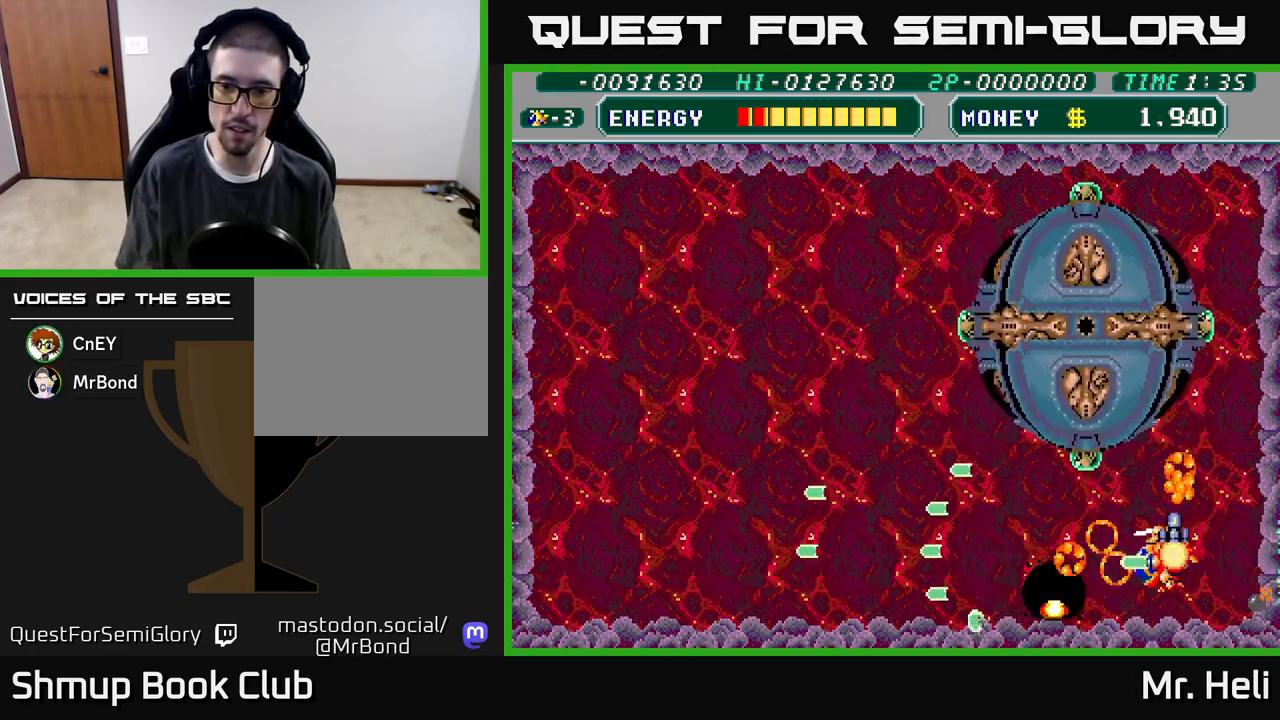
{"buttons": ["X", "DPAD_LEFT"], "left_stick": "center", "right_stick": "center", "events": [[17, "A", "up"], [50, "X", "up"], [133, "DPAD_DOWN", "down"], [133, "X", "down"], [150, "A", "down"], [167, "DPAD_LEFT", "up"], [200, "X", "up"], [283, "DPAD_LEFT", "down"], [317, "DPAD_DOWN", "up"], [317, "X", "down"], [417, "A", "up"], [417, "X", "up"], [500, "X", "down"]]}
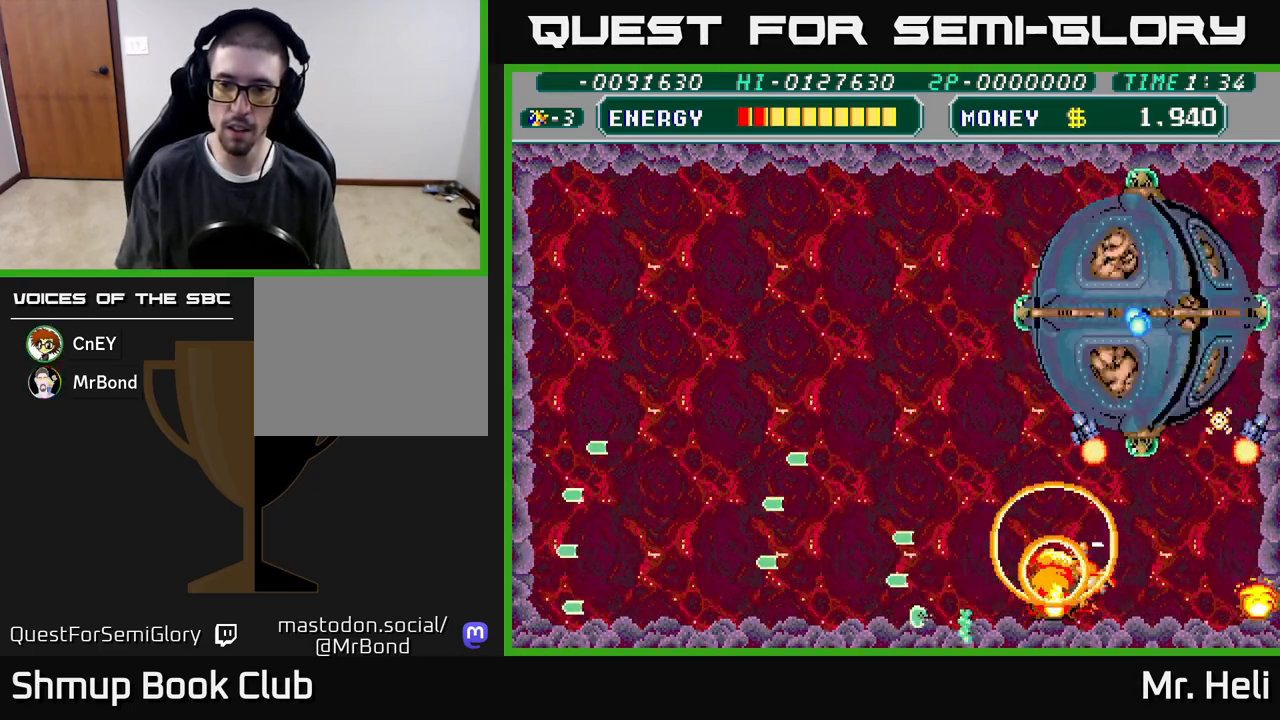
{"buttons": ["DPAD_LEFT"], "left_stick": "center", "right_stick": "center", "events": [[50, "A", "down"], [83, "A", "up"], [117, "X", "up"], [317, "DPAD_UP", "down"], [433, "DPAD_UP", "up"]]}
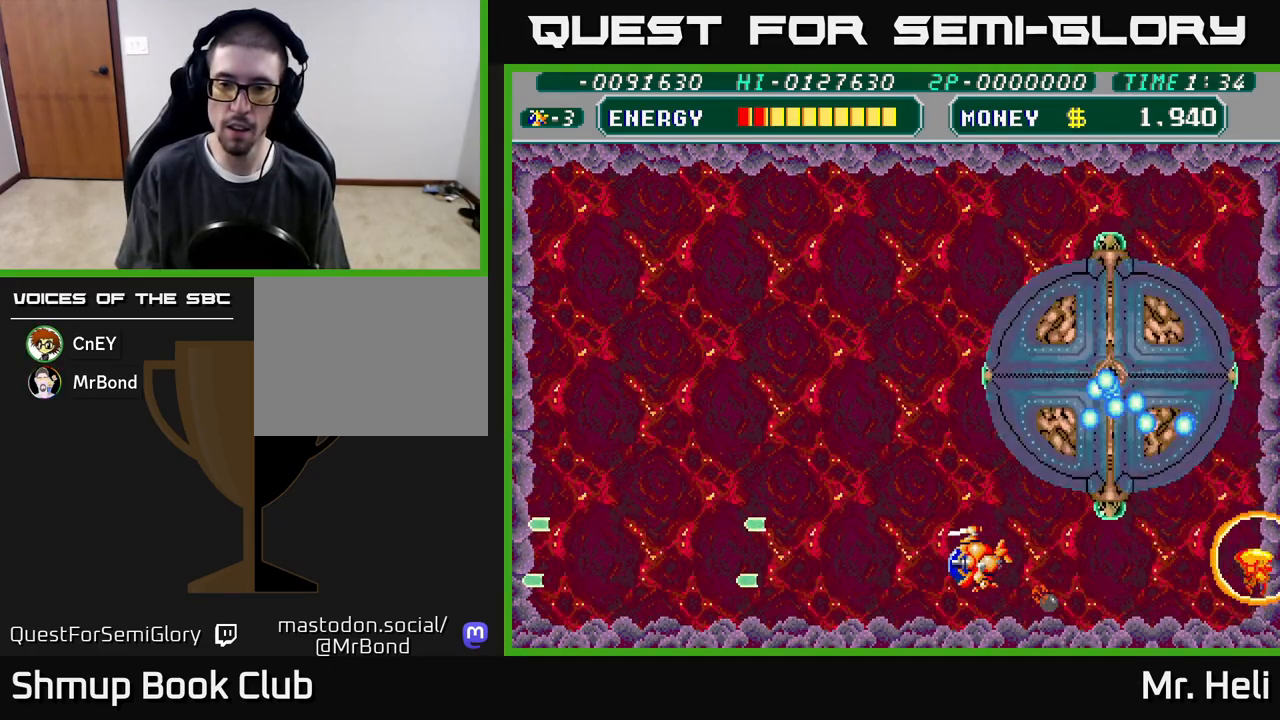
{"buttons": ["A", "DPAD_LEFT"], "left_stick": "center", "right_stick": "center", "events": [[500, "A", "down"]]}
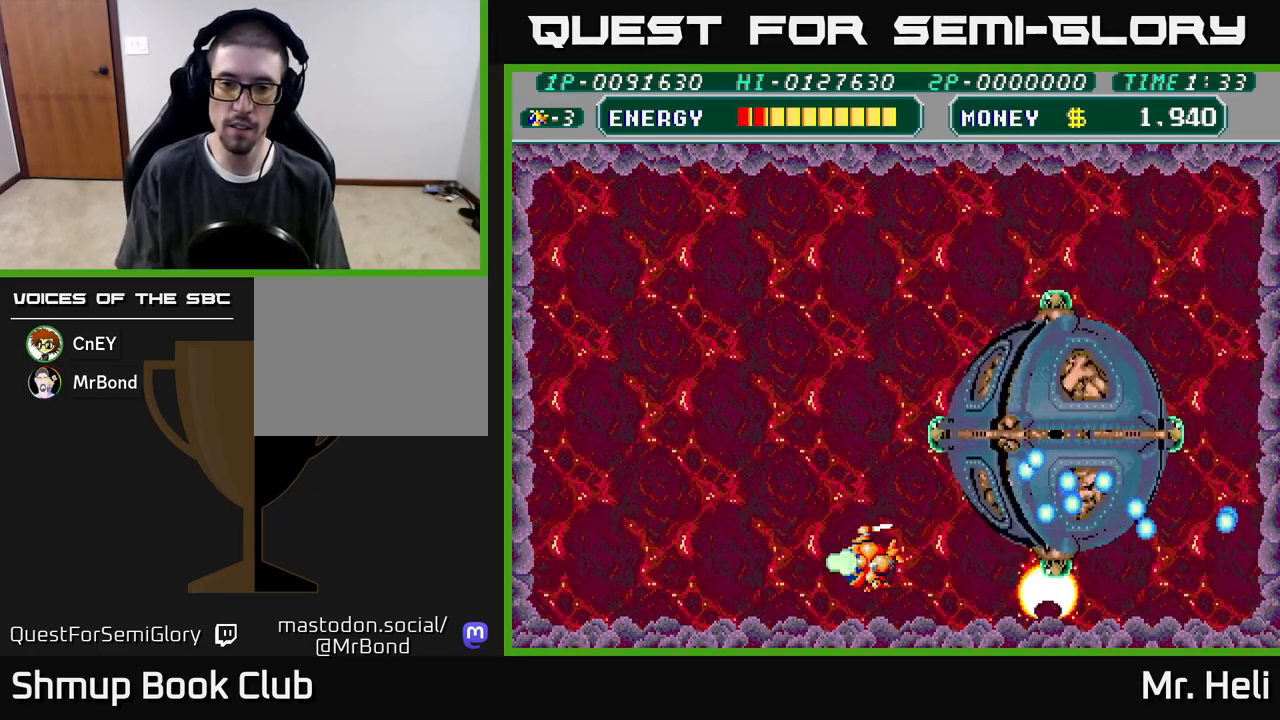
{"buttons": ["DPAD_LEFT"], "left_stick": "center", "right_stick": "center", "events": [[167, "A", "up"]]}
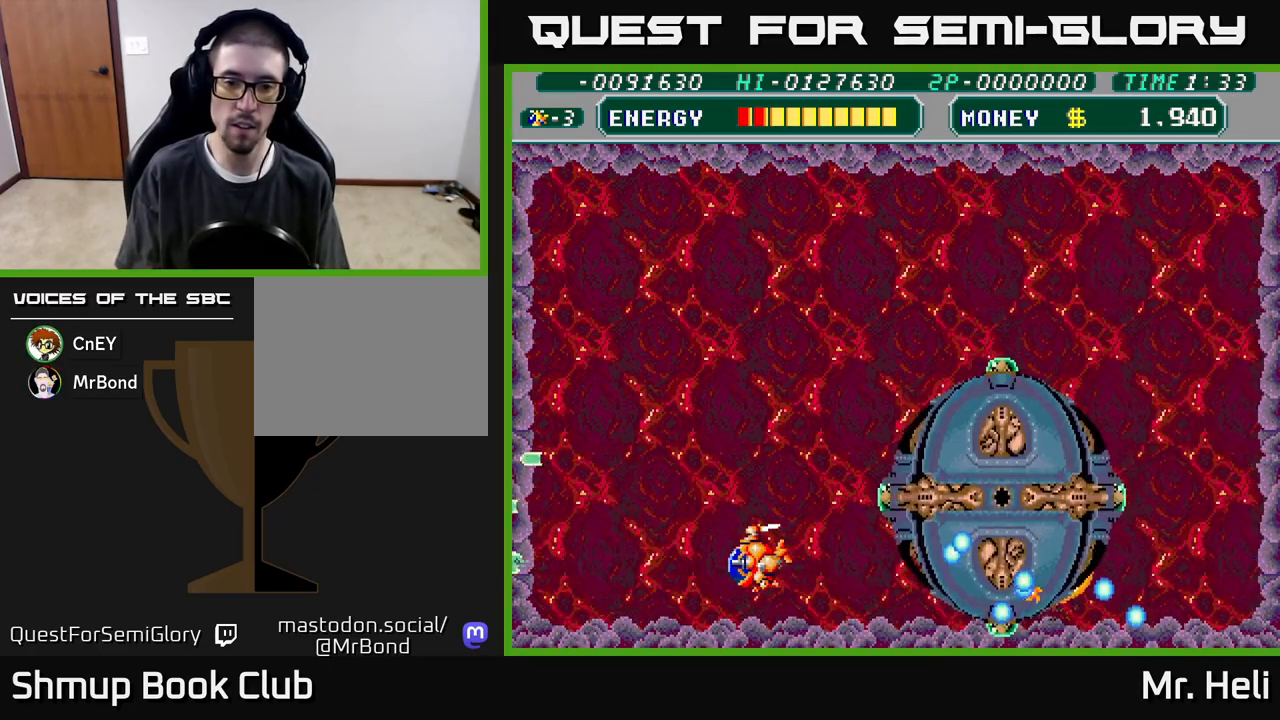
{"buttons": [], "left_stick": "center", "right_stick": "center", "events": [[33, "DPAD_LEFT", "up"], [50, "DPAD_RIGHT", "down"], [100, "A", "down"], [117, "DPAD_RIGHT", "up"], [200, "A", "up"], [250, "A", "down"], [350, "A", "up"], [417, "A", "down"], [500, "A", "up"]]}
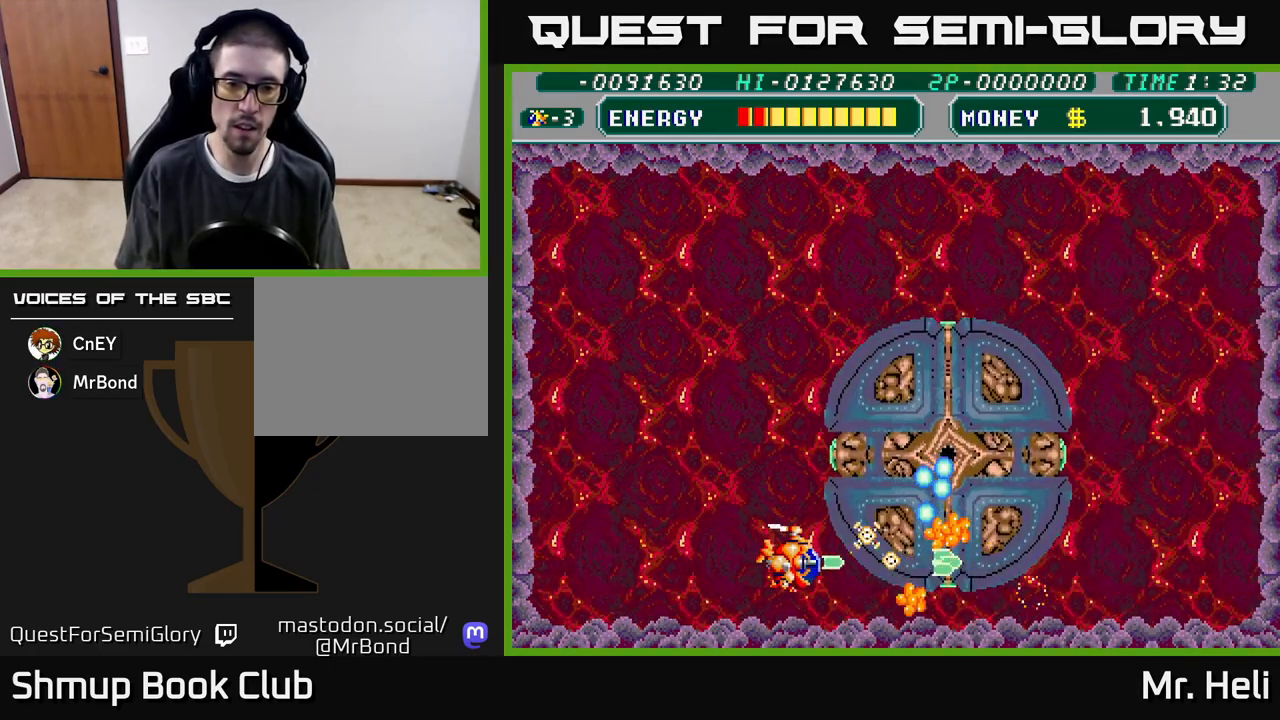
{"buttons": ["DPAD_LEFT"], "left_stick": "center", "right_stick": "center", "events": [[67, "A", "down"], [167, "A", "up"], [233, "A", "down"], [350, "A", "up"], [367, "A", "down"], [367, "DPAD_LEFT", "down"], [367, "X", "down"], [483, "X", "up"], [500, "A", "up"]]}
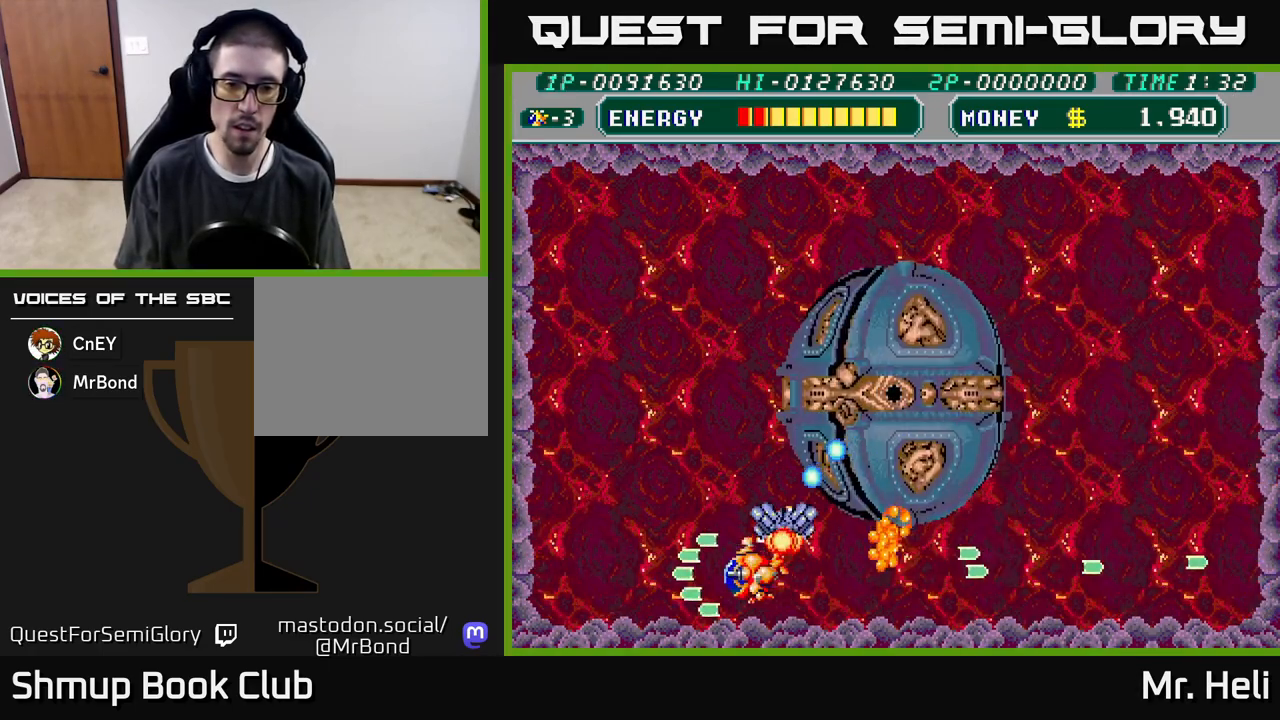
{"buttons": ["A", "X", "DPAD_RIGHT"], "left_stick": "center", "right_stick": "center", "events": [[67, "A", "down"], [83, "X", "down"], [150, "DPAD_DOWN", "down"], [150, "DPAD_LEFT", "up"], [167, "X", "up"], [200, "A", "up"], [200, "DPAD_RIGHT", "down"], [233, "DPAD_DOWN", "up"], [267, "X", "down"], [367, "X", "up"], [450, "X", "down"], [483, "A", "down"]]}